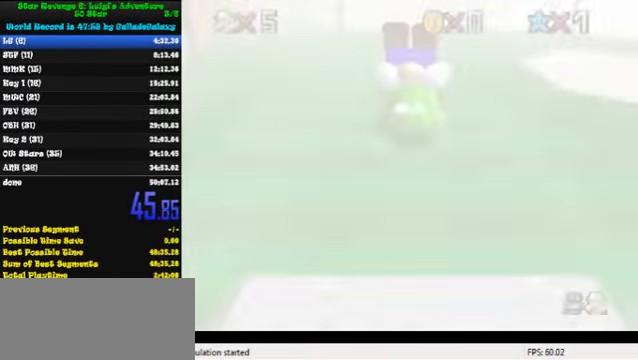
Gameplay with keyboard; each line is a JSON object with the keys held at the frame after it. "events" lists presses ("down") and releases ("up") of "a", "c", "ctrl", "d", "down", "left", "return", "right", "s", "shift", "up", "w", "x" and "y" between this image and that frame as [ms after this image, input, new state], when the widget could be followed in between. No other keys are recorded. Mouse input is not recorded.
{"keys": ["up"], "events": [[333, "w", "up"]]}
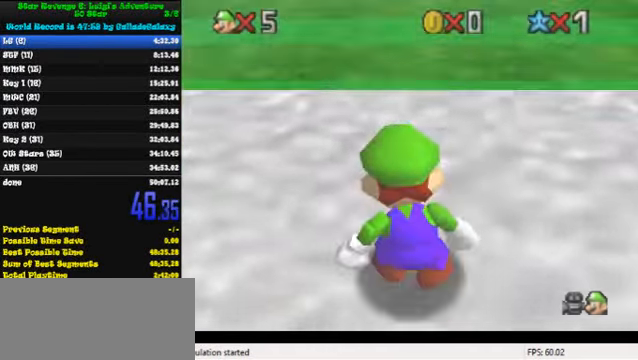
{"keys": ["up"], "events": []}
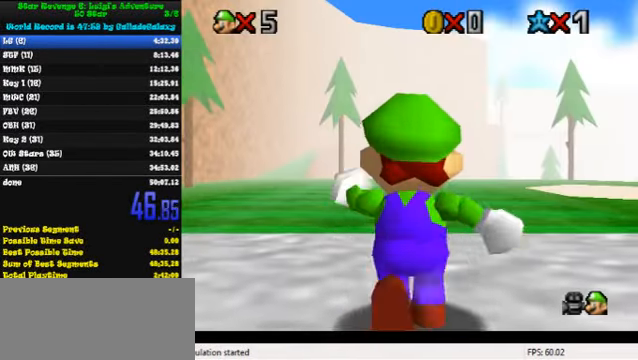
{"keys": ["up"], "events": [[233, "left", "down"], [266, "y", "down"], [300, "shift", "down"], [333, "left", "up"], [433, "y", "up"], [466, "shift", "up"]]}
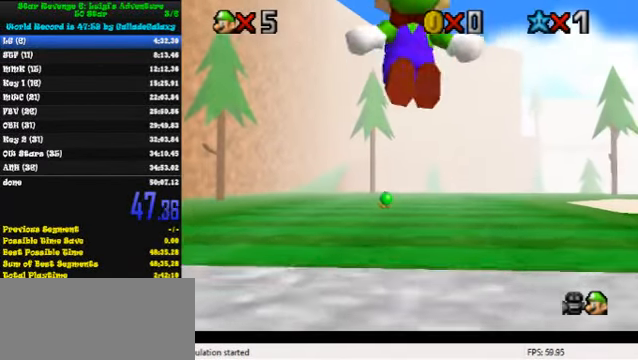
{"keys": ["left", "up"], "events": [[333, "left", "down"]]}
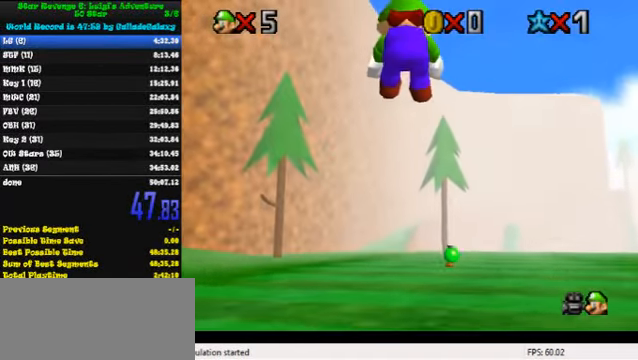
{"keys": ["up"], "events": [[366, "left", "up"]]}
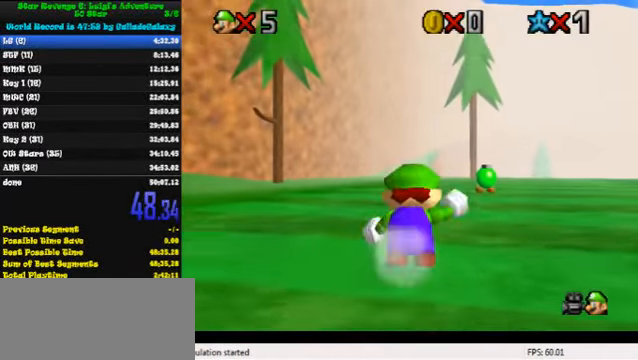
{"keys": ["up"], "events": [[200, "ctrl", "down"], [200, "shift", "down"], [466, "ctrl", "up"], [466, "shift", "up"]]}
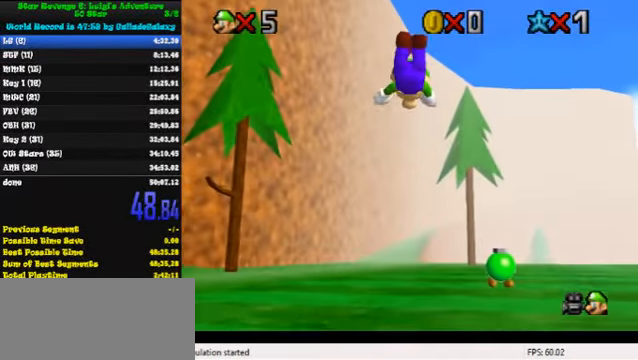
{"keys": ["up"], "events": []}
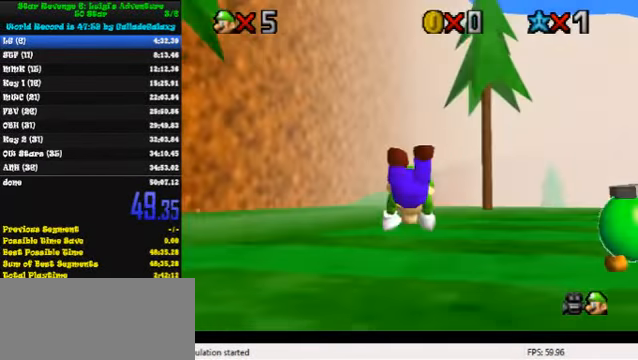
{"keys": ["up"], "events": [[133, "ctrl", "down"], [133, "shift", "down"], [266, "ctrl", "up"], [300, "shift", "up"]]}
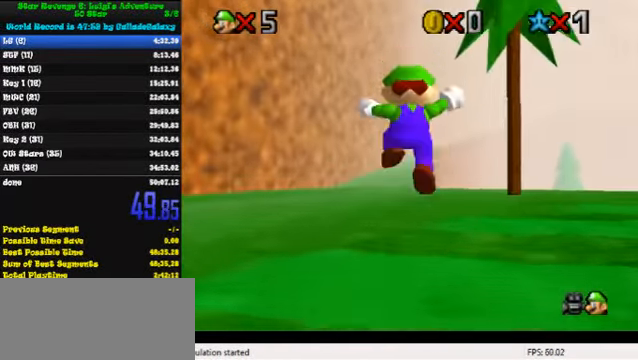
{"keys": ["up"], "events": [[234, "ctrl", "down"], [234, "shift", "down"], [434, "ctrl", "up"], [434, "shift", "up"]]}
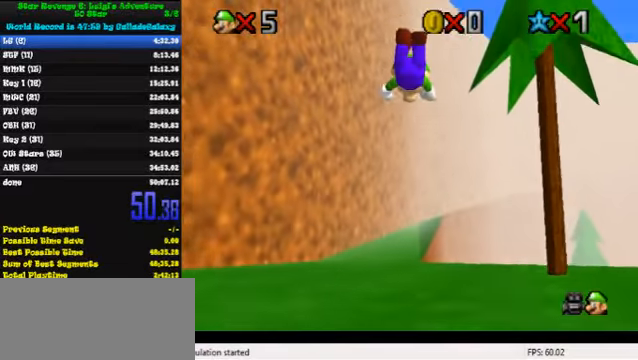
{"keys": ["up"], "events": []}
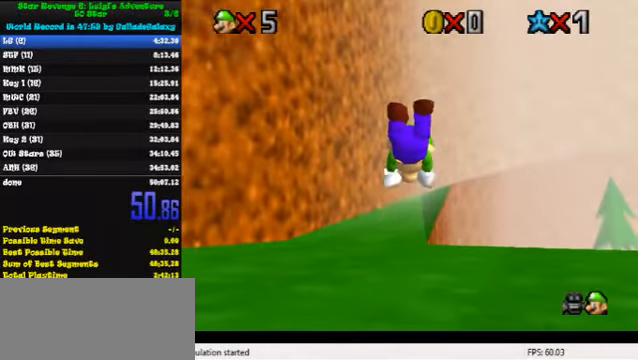
{"keys": ["up"], "events": [[167, "ctrl", "down"], [167, "shift", "down"], [300, "shift", "up"], [334, "ctrl", "up"]]}
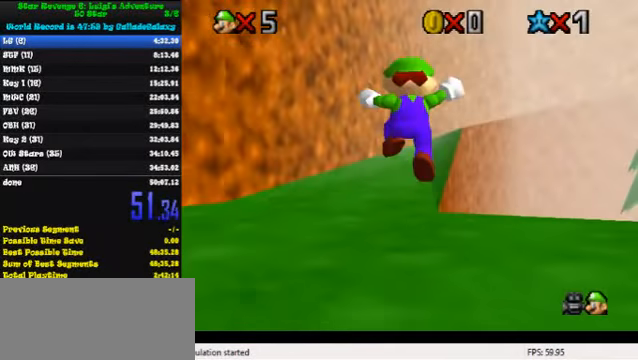
{"keys": ["up"], "events": [[267, "ctrl", "down"], [267, "shift", "down"], [434, "ctrl", "up"], [434, "shift", "up"]]}
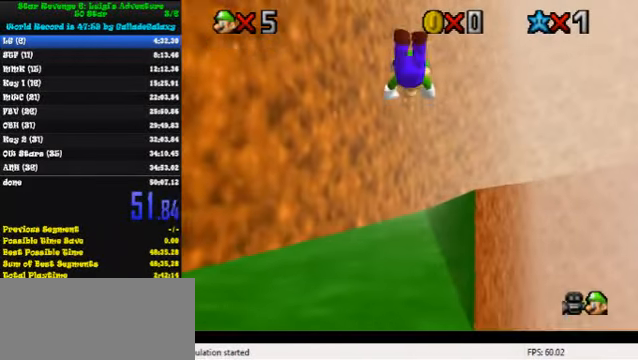
{"keys": ["left", "up"], "events": [[67, "a", "down"], [67, "s", "down"], [167, "a", "up"], [167, "s", "up"], [234, "a", "down"], [234, "s", "down"], [334, "s", "up"], [400, "a", "up"], [467, "left", "down"]]}
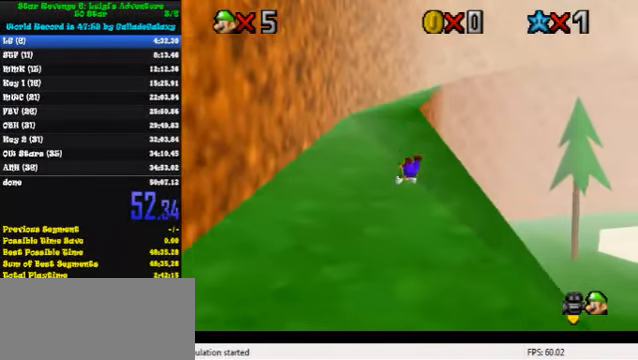
{"keys": ["up"], "events": [[100, "ctrl", "down"], [134, "left", "up"], [134, "shift", "down"], [267, "ctrl", "up"], [267, "shift", "up"]]}
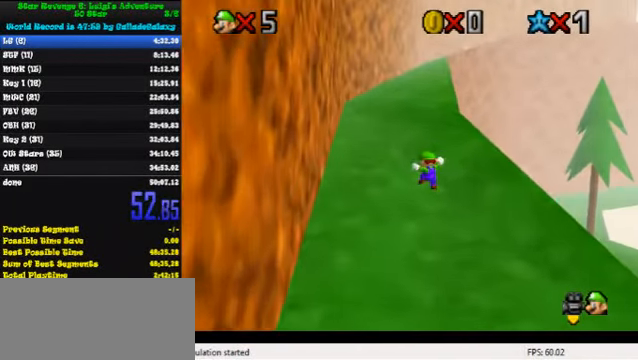
{"keys": ["up"], "events": [[167, "ctrl", "down"], [167, "shift", "down"], [434, "ctrl", "up"], [434, "shift", "up"]]}
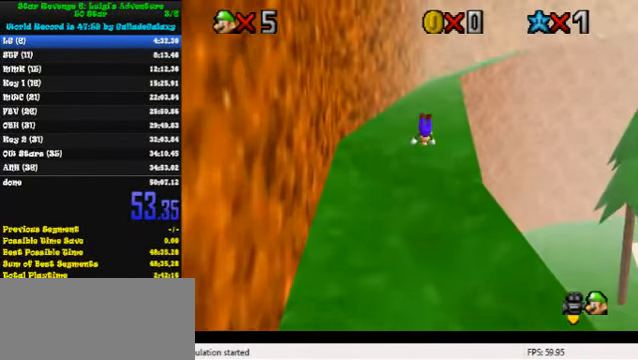
{"keys": ["ctrl", "shift", "up"], "events": [[367, "ctrl", "down"], [367, "shift", "down"]]}
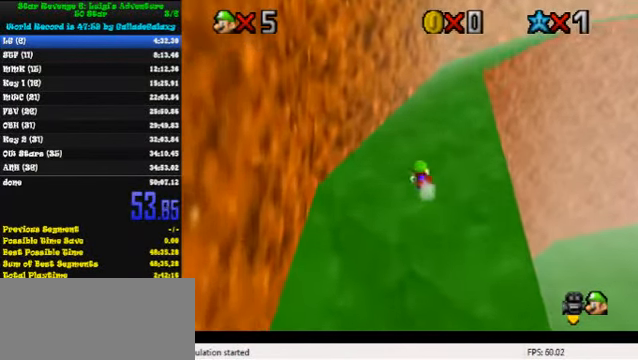
{"keys": ["up"], "events": [[34, "shift", "up"], [67, "ctrl", "up"], [267, "shift", "down"], [434, "shift", "up"]]}
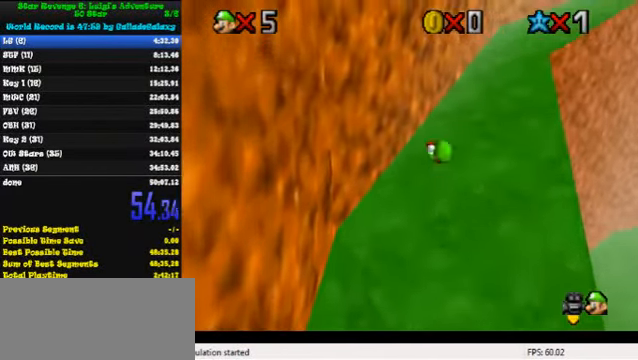
{"keys": ["right", "shift", "up", "y"], "events": [[300, "right", "down"], [467, "y", "down"], [500, "shift", "down"]]}
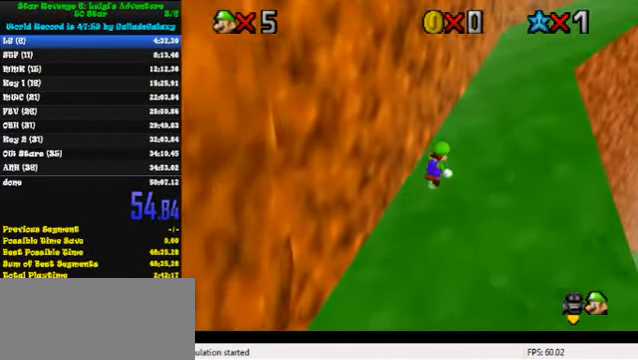
{"keys": ["up"], "events": [[134, "shift", "up"], [134, "y", "up"], [234, "right", "up"], [234, "w", "down"], [334, "w", "up"]]}
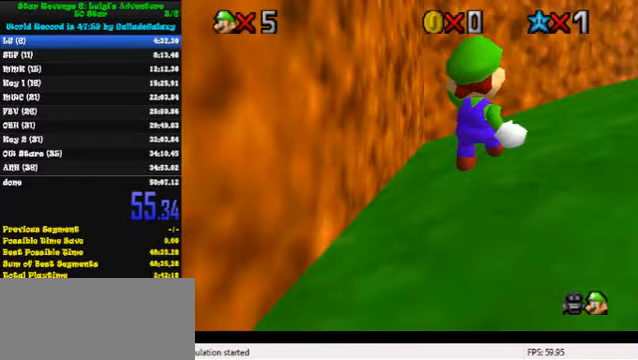
{"keys": ["right", "up"], "events": [[500, "right", "down"]]}
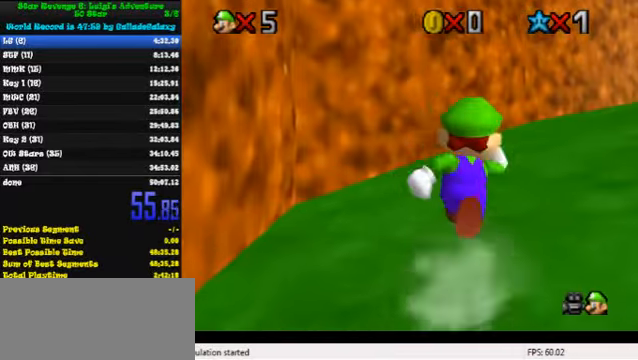
{"keys": ["up"], "events": [[67, "shift", "down"], [100, "ctrl", "down"], [100, "right", "up"], [267, "ctrl", "up"], [300, "shift", "up"]]}
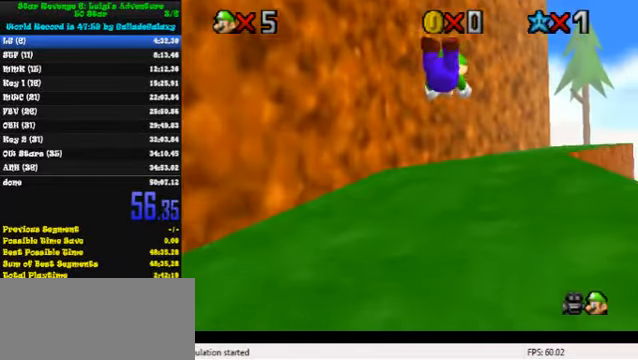
{"keys": ["up"], "events": [[300, "ctrl", "down"], [333, "shift", "down"], [467, "ctrl", "up"], [467, "shift", "up"]]}
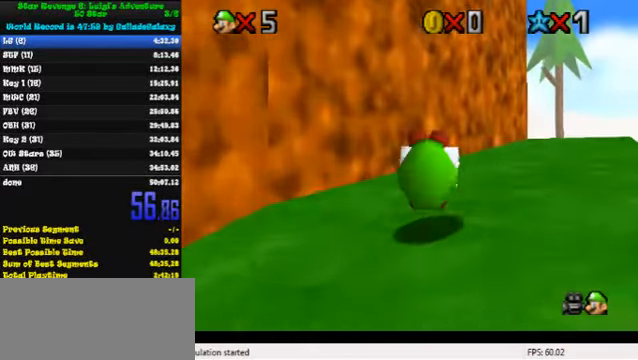
{"keys": ["shift", "up", "y"], "events": [[300, "right", "down"], [367, "y", "down"], [400, "shift", "down"], [467, "right", "up"]]}
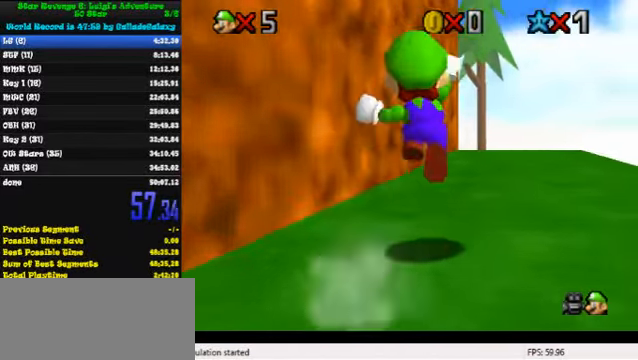
{"keys": ["up"], "events": [[33, "shift", "up"], [33, "y", "up"], [100, "right", "down"], [167, "d", "down"], [200, "s", "down"], [300, "d", "up"], [300, "s", "up"], [400, "d", "down"], [400, "s", "down"], [500, "d", "up"], [500, "right", "up"], [500, "s", "up"]]}